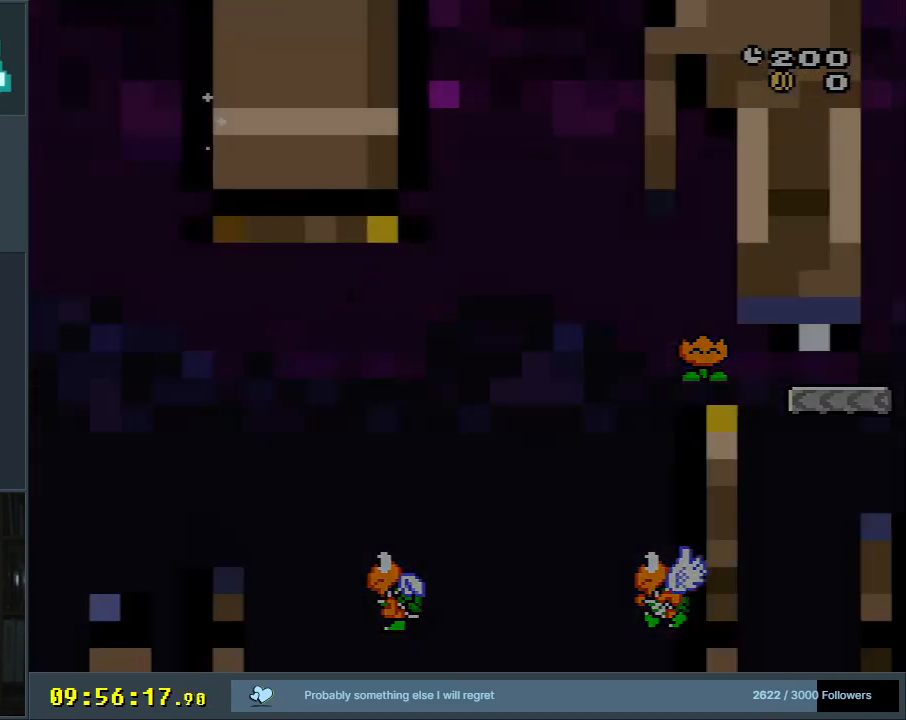
Gameplay with a controller (Nintendo layout); each line is a JSON object with the inputs held at the frame after it. "events" lists button and stick changes between this image and that frame as [ms after this image, input, new state], when the widget could be followed in between. Not read: L3 R3.
{"buttons": ["B", "Y"], "events": [[333, "B", "down"], [333, "Y", "down"]]}
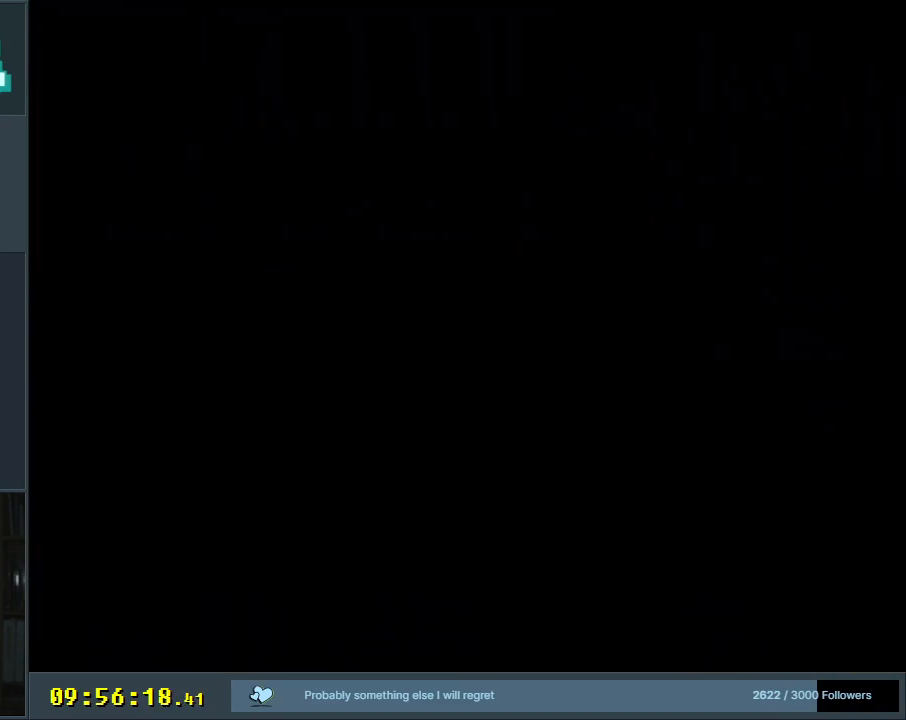
{"buttons": ["B", "Y", "DPAD_RIGHT"], "events": [[67, "B", "up"], [83, "DPAD_RIGHT", "down"], [133, "B", "down"]]}
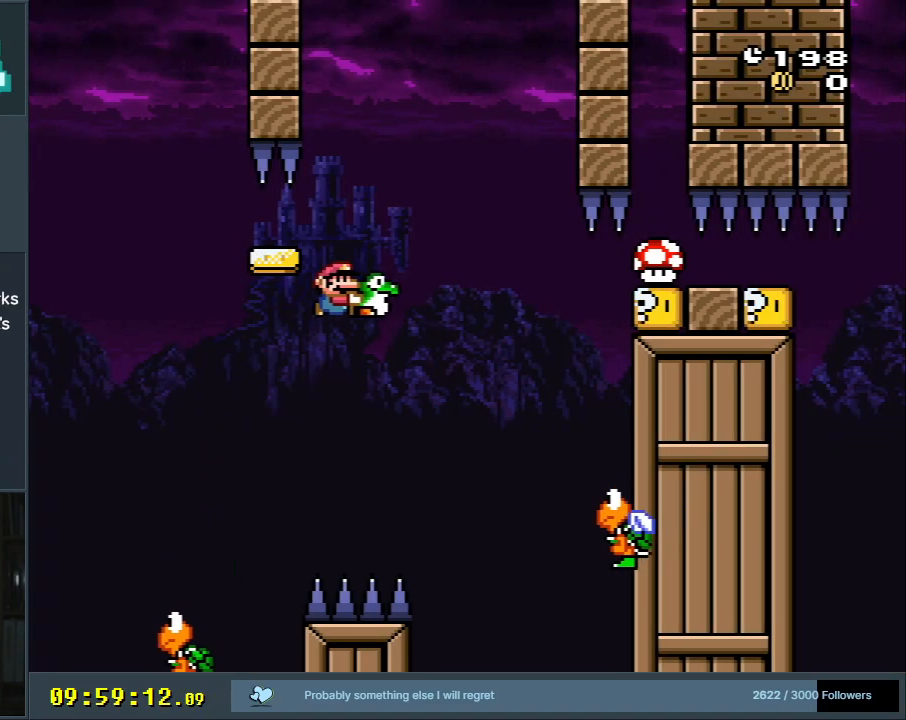
{"buttons": ["B", "Y", "DPAD_LEFT"], "events": [[100, "Y", "up"], [183, "B", "up"], [250, "Y", "down"], [317, "B", "down"], [383, "DPAD_RIGHT", "up"], [467, "DPAD_LEFT", "down"]]}
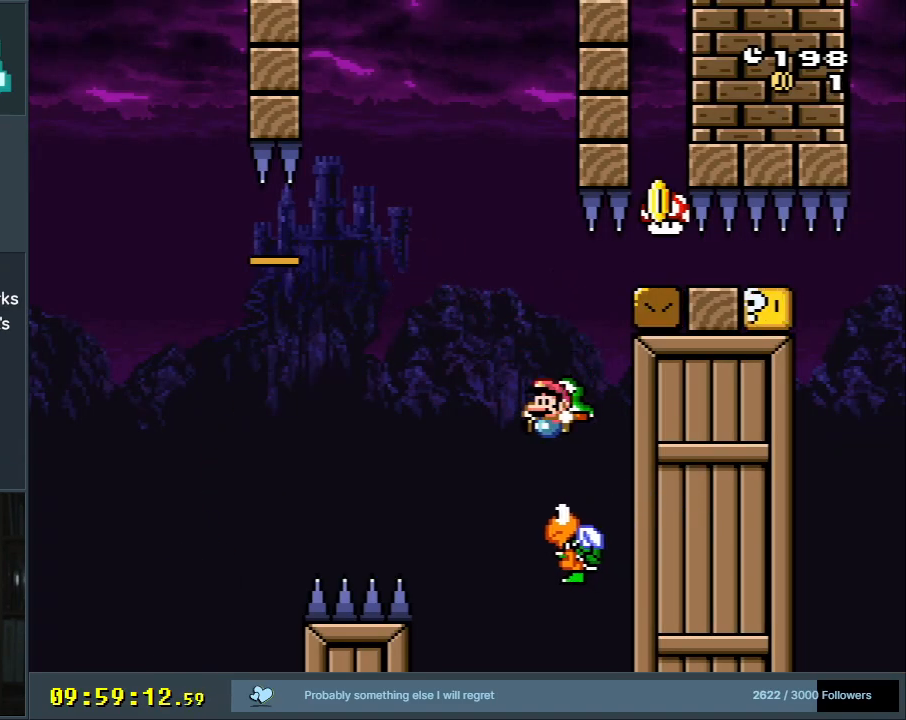
{"buttons": ["B", "Y", "DPAD_RIGHT"], "events": [[133, "DPAD_LEFT", "up"], [200, "DPAD_RIGHT", "down"]]}
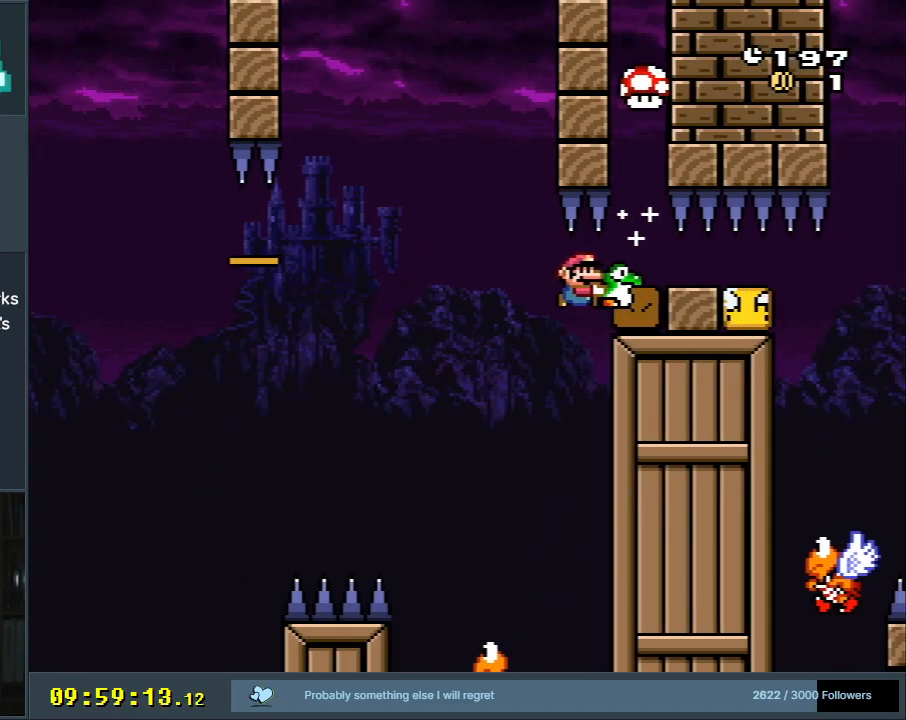
{"buttons": ["B", "Y"], "events": [[483, "DPAD_RIGHT", "up"]]}
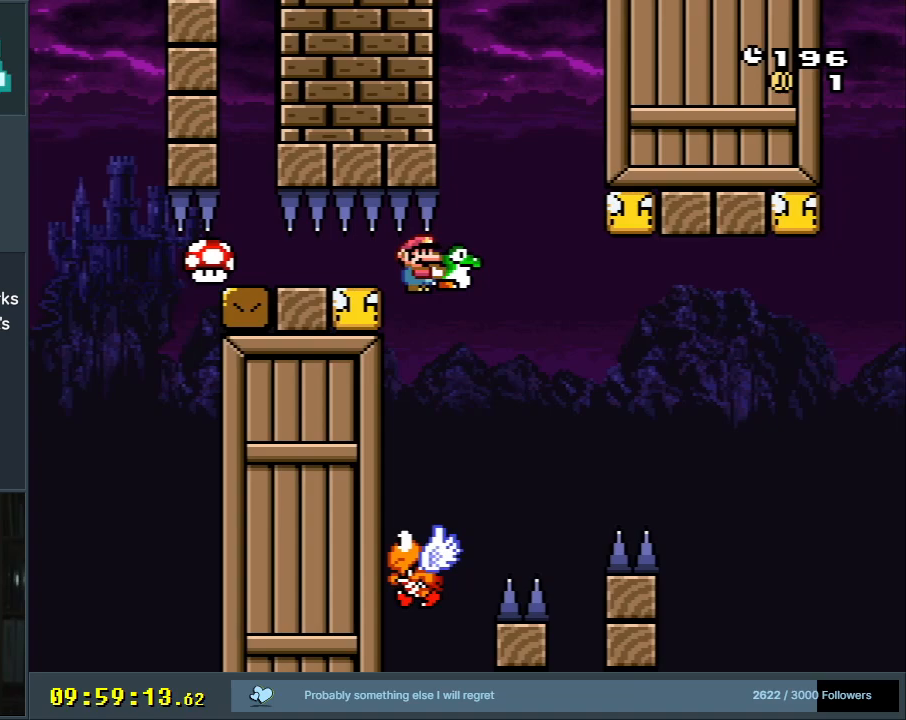
{"buttons": ["B", "Y", "DPAD_UP", "DPAD_RIGHT"], "events": [[83, "DPAD_LEFT", "down"], [217, "Y", "up"], [350, "Y", "down"], [400, "DPAD_LEFT", "up"], [417, "DPAD_UP", "down"], [433, "DPAD_RIGHT", "down"], [433, "DPAD_UP", "up"], [483, "DPAD_UP", "down"]]}
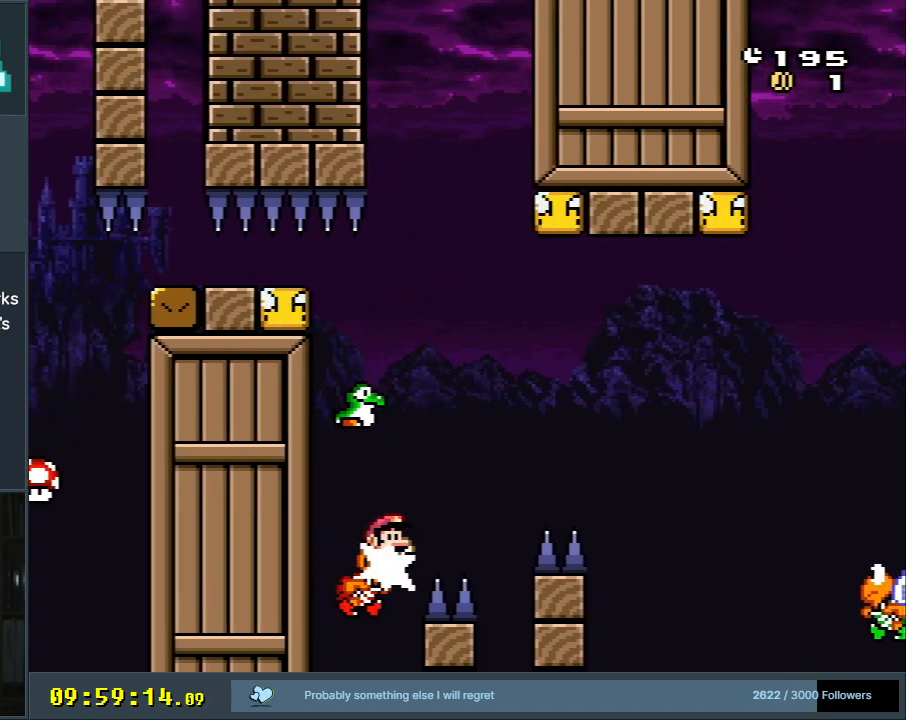
{"buttons": ["B", "Y", "DPAD_UP", "DPAD_RIGHT"], "events": [[383, "Y", "up"], [467, "Y", "down"]]}
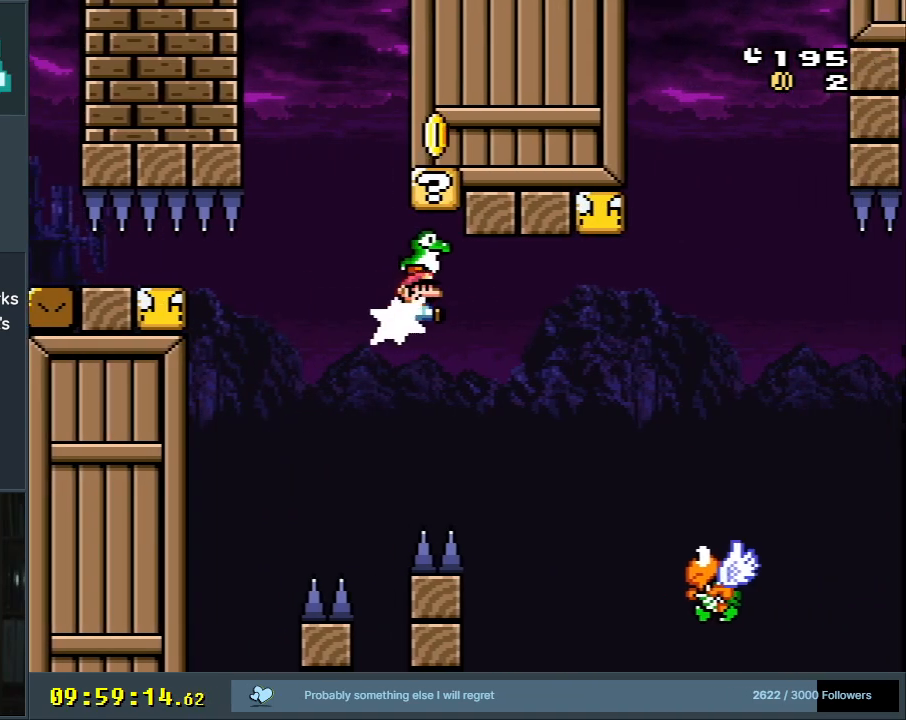
{"buttons": ["B", "Y"], "events": [[100, "DPAD_RIGHT", "up"], [133, "DPAD_RIGHT", "down"], [217, "Y", "up"], [333, "Y", "down"], [383, "DPAD_RIGHT", "up"], [450, "DPAD_UP", "up"]]}
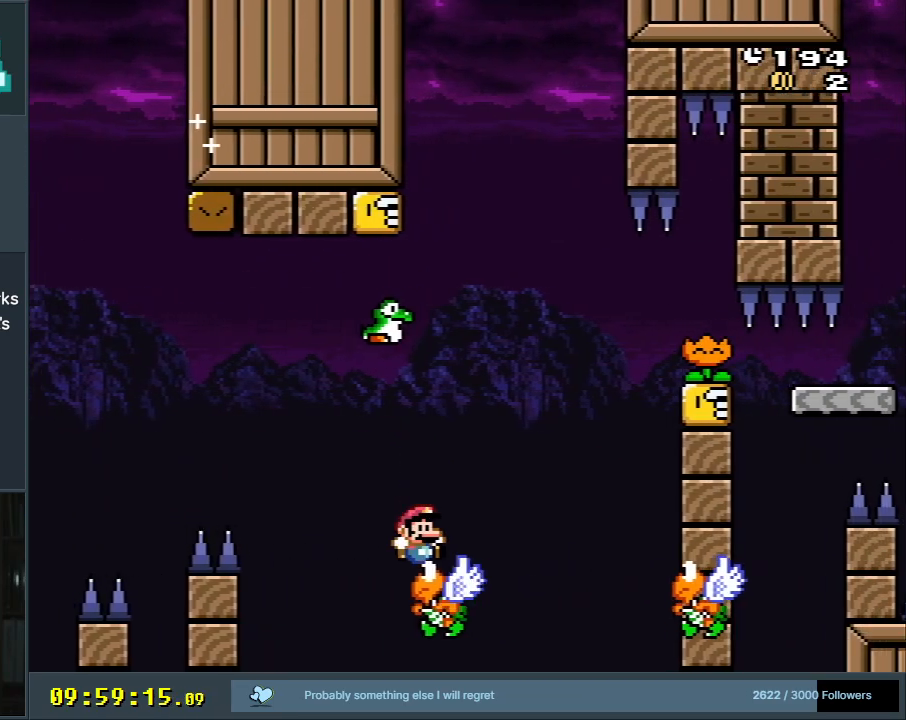
{"buttons": ["B", "Y"], "events": [[50, "DPAD_LEFT", "down"], [117, "DPAD_UP", "down"], [183, "DPAD_UP", "up"], [233, "DPAD_LEFT", "up"], [300, "DPAD_RIGHT", "down"], [483, "DPAD_RIGHT", "up"]]}
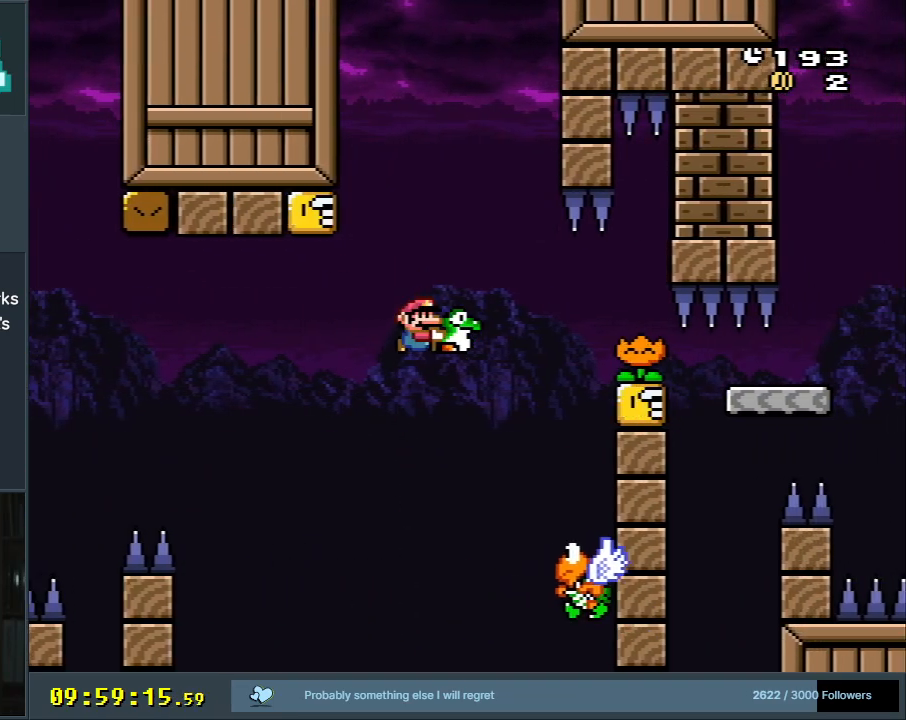
{"buttons": ["B", "Y", "DPAD_LEFT"], "events": [[217, "DPAD_RIGHT", "down"], [283, "Y", "up"], [400, "DPAD_RIGHT", "up"], [433, "Y", "down"], [450, "DPAD_LEFT", "down"]]}
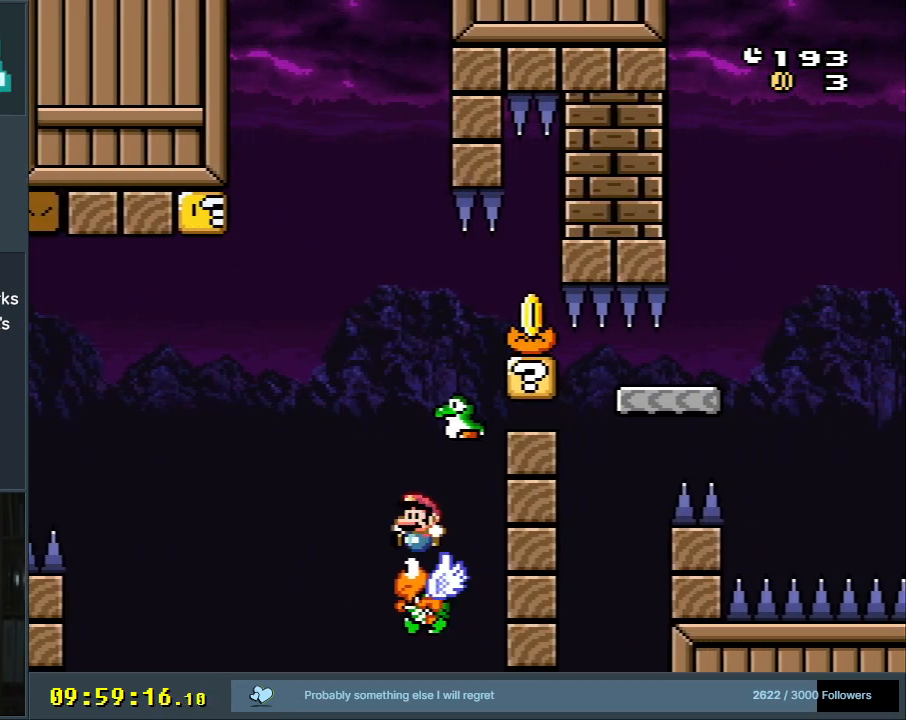
{"buttons": ["B", "Y", "DPAD_RIGHT"], "events": [[50, "DPAD_LEFT", "up"], [83, "DPAD_RIGHT", "down"], [300, "DPAD_RIGHT", "up"], [433, "DPAD_RIGHT", "down"]]}
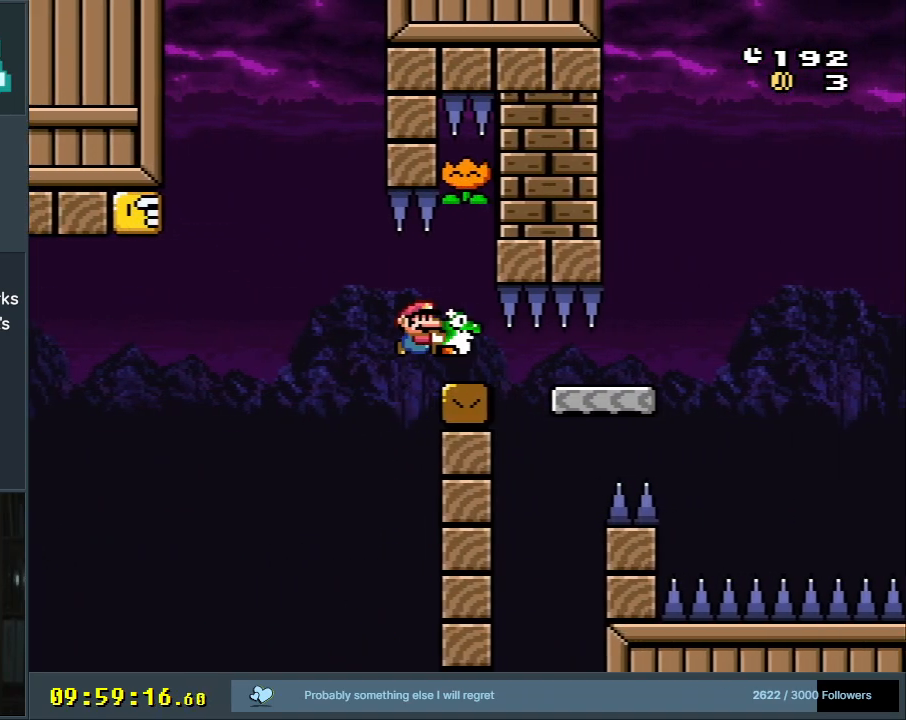
{"buttons": ["Y", "DPAD_RIGHT"], "events": [[50, "B", "up"]]}
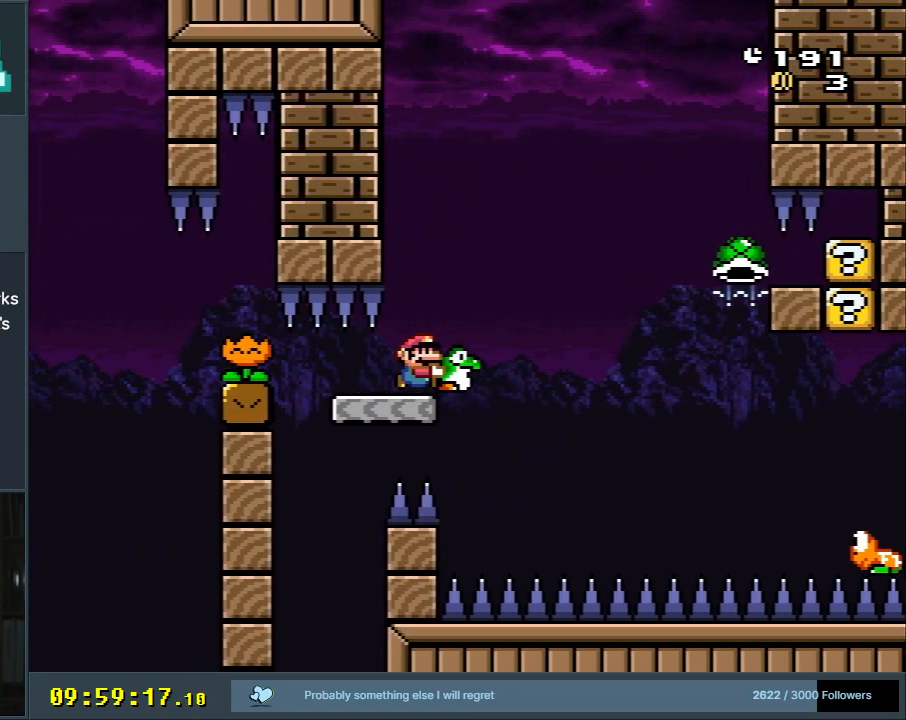
{"buttons": ["B", "Y"], "events": [[33, "B", "down"], [333, "DPAD_RIGHT", "up"]]}
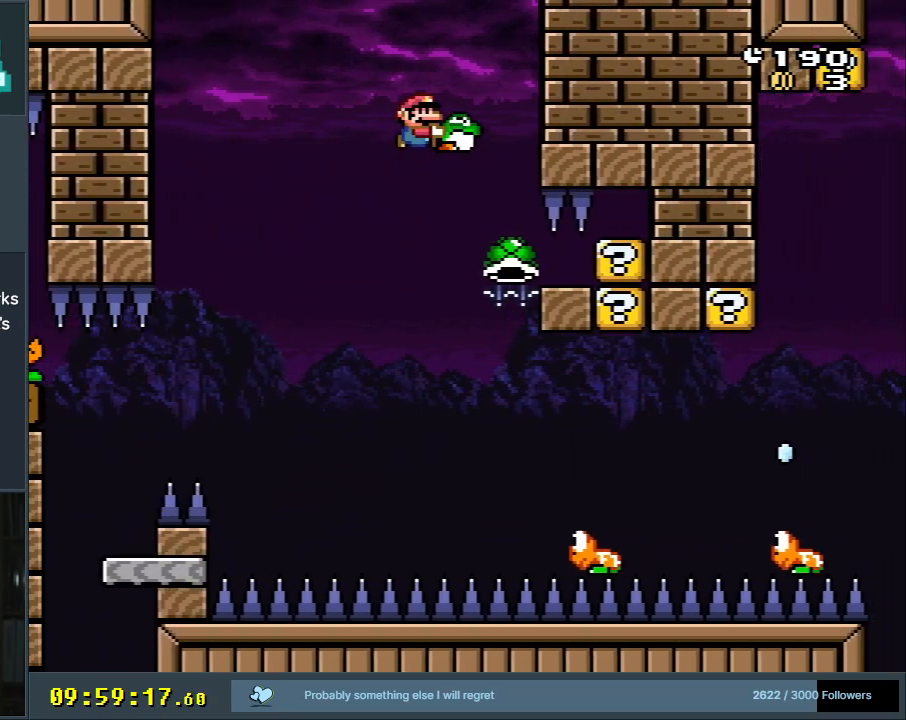
{"buttons": ["B", "Y"], "events": [[133, "DPAD_LEFT", "down"], [267, "DPAD_LEFT", "up"]]}
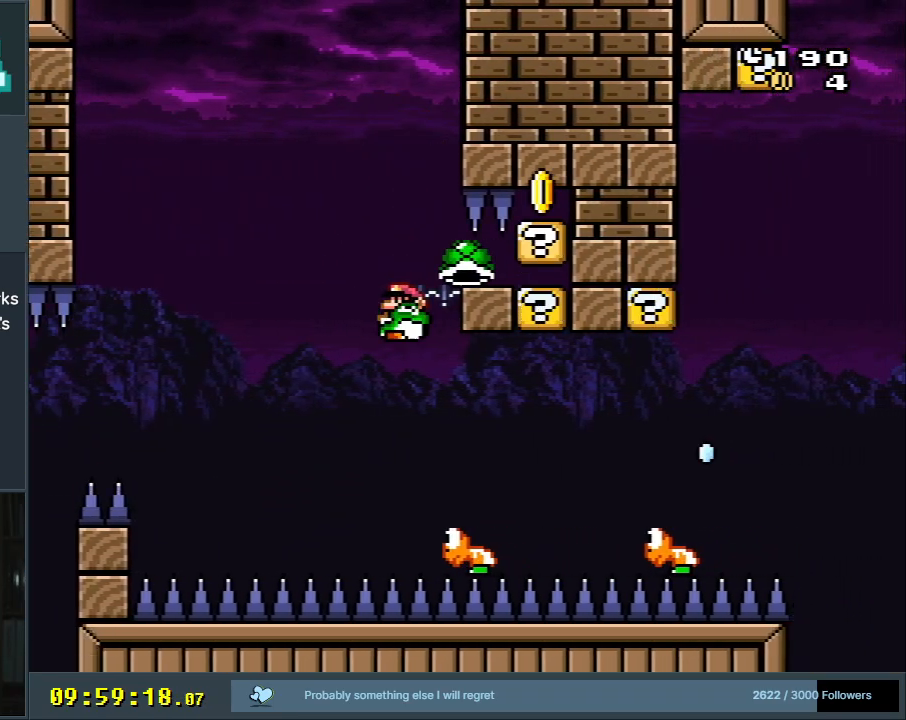
{"buttons": ["B", "Y", "DPAD_RIGHT"], "events": [[17, "DPAD_RIGHT", "down"]]}
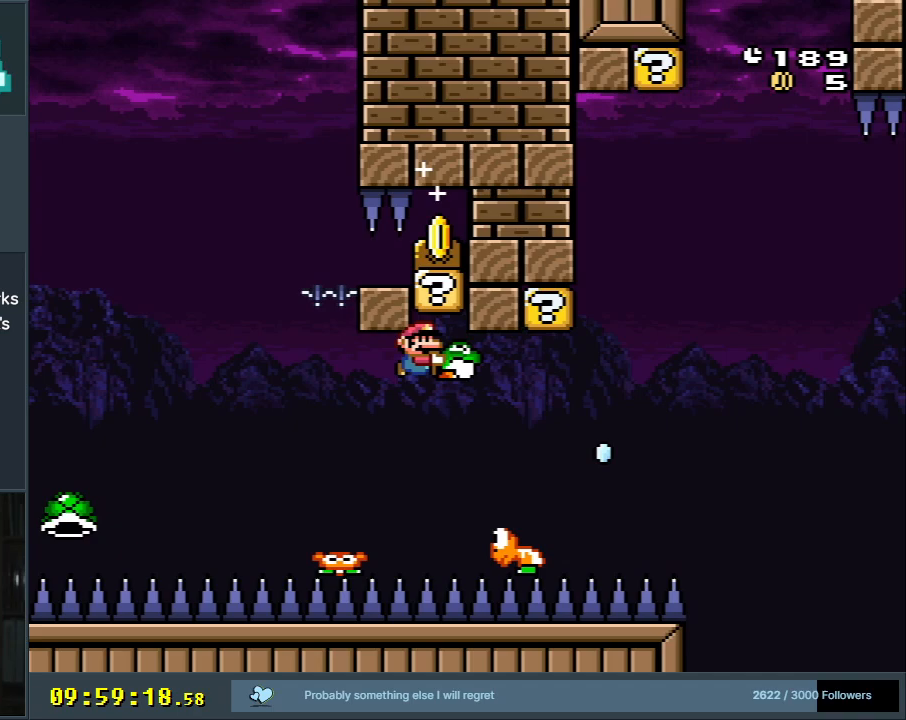
{"buttons": ["B", "Y", "DPAD_RIGHT"], "events": [[17, "DPAD_RIGHT", "up"], [50, "DPAD_LEFT", "down"], [200, "DPAD_LEFT", "up"], [250, "DPAD_RIGHT", "down"]]}
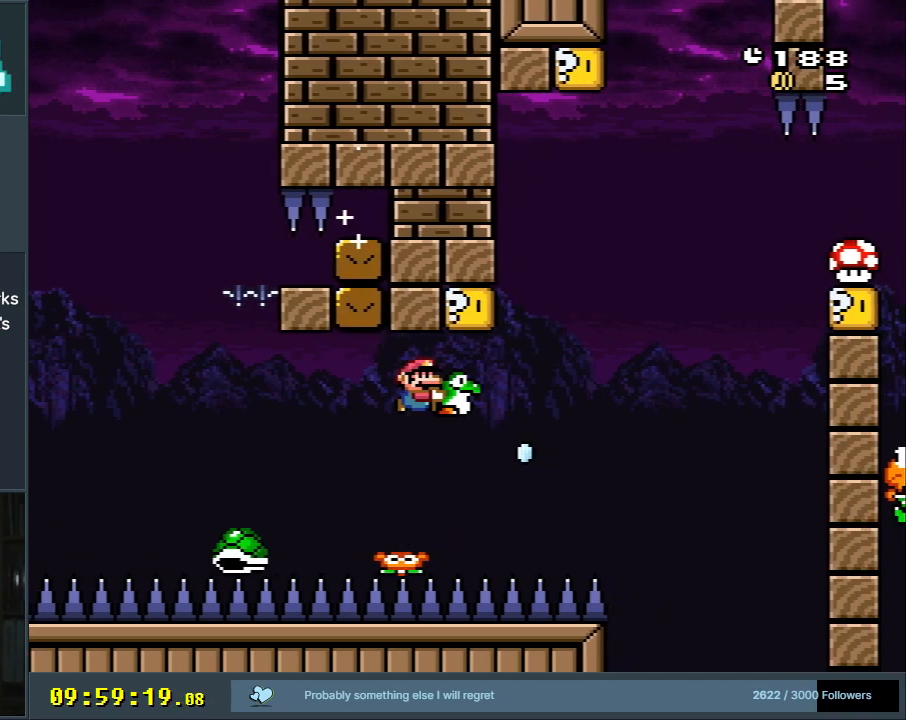
{"buttons": ["B", "DPAD_UP", "DPAD_RIGHT"], "events": [[50, "DPAD_RIGHT", "up"], [183, "DPAD_LEFT", "down"], [250, "DPAD_UP", "down"], [283, "DPAD_LEFT", "up"], [300, "DPAD_RIGHT", "down"], [300, "DPAD_UP", "up"], [500, "DPAD_UP", "down"], [500, "Y", "up"]]}
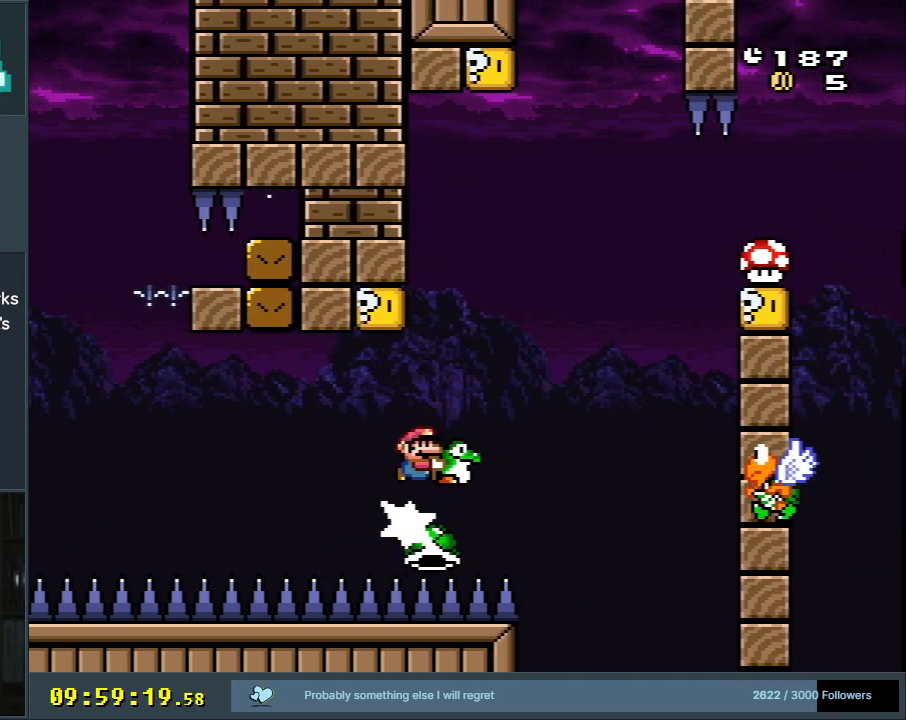
{"buttons": ["B", "Y"], "events": [[133, "DPAD_RIGHT", "up"], [133, "Y", "down"], [217, "DPAD_UP", "up"]]}
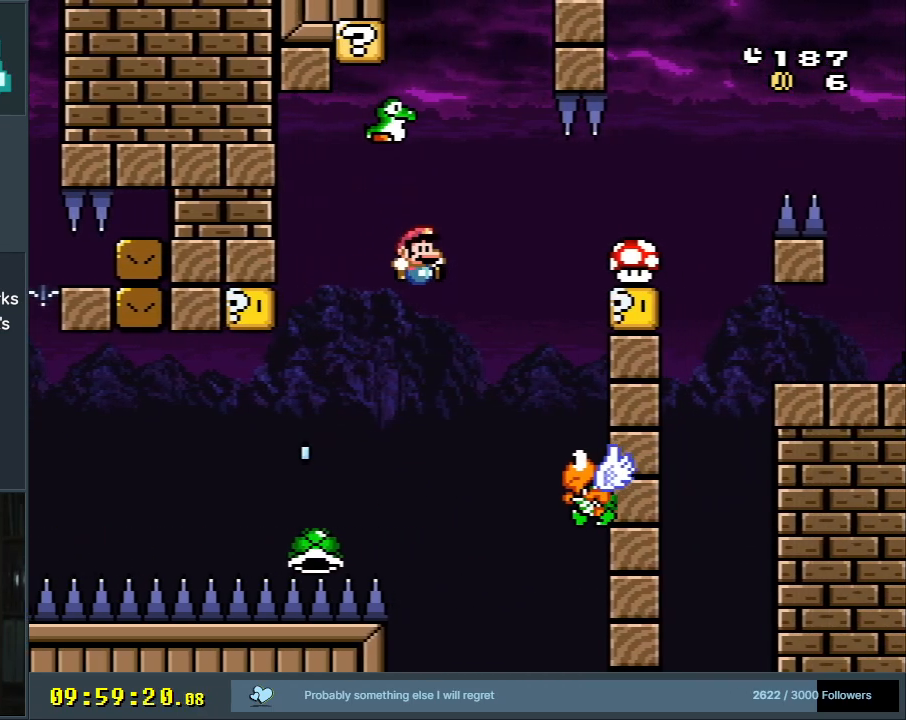
{"buttons": ["B", "Y"], "events": [[317, "DPAD_LEFT", "down"], [450, "DPAD_LEFT", "up"]]}
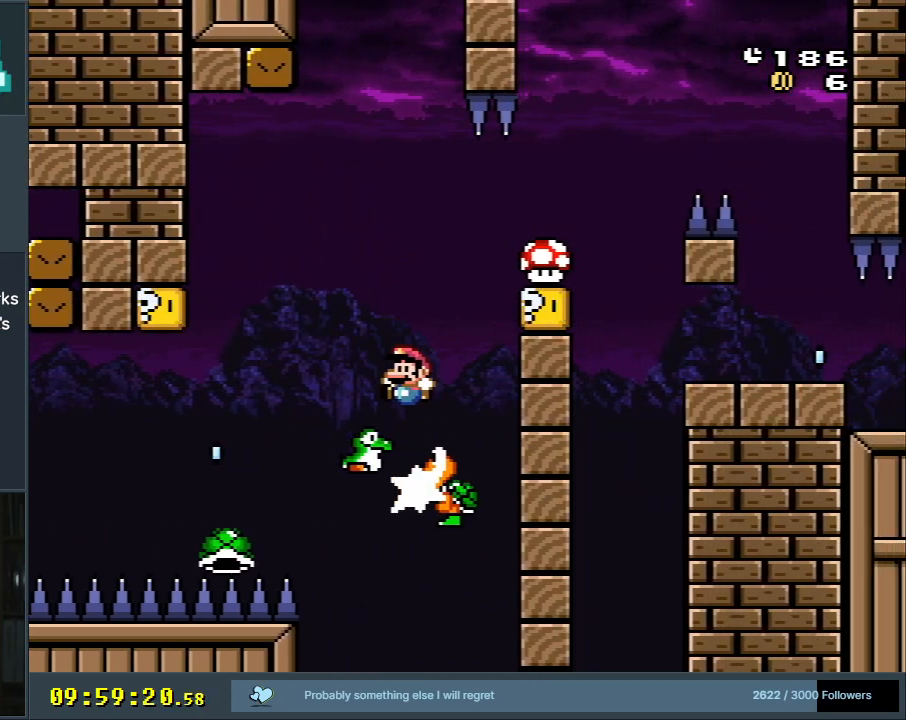
{"buttons": ["B", "Y"], "events": [[67, "DPAD_RIGHT", "down"], [183, "Y", "up"], [217, "DPAD_RIGHT", "up"], [300, "Y", "down"], [350, "DPAD_RIGHT", "down"], [467, "DPAD_RIGHT", "up"]]}
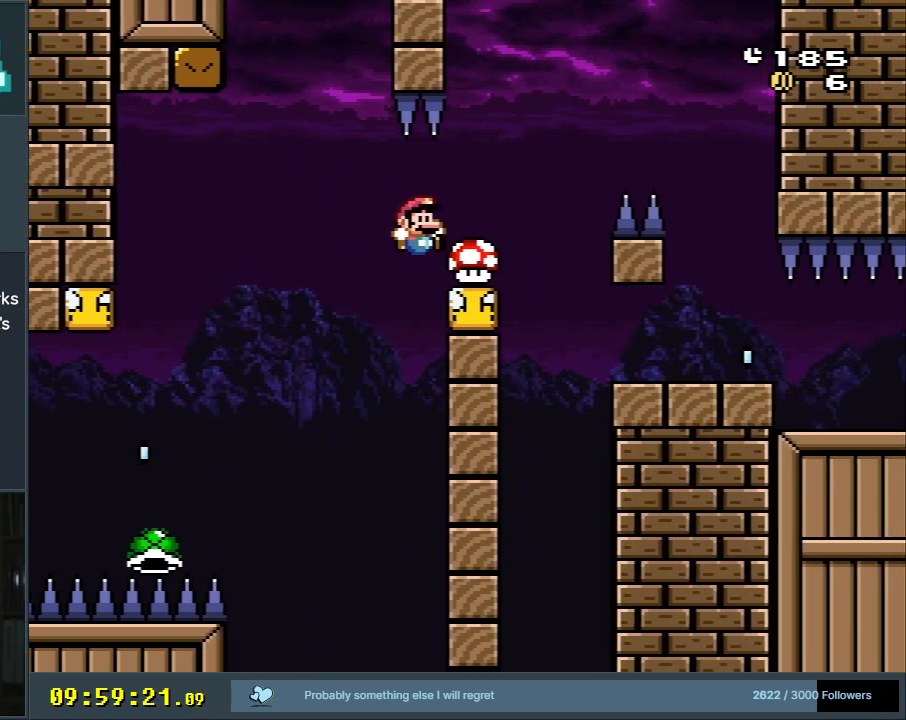
{"buttons": ["Y"], "events": [[250, "B", "up"], [367, "Y", "up"], [500, "Y", "down"]]}
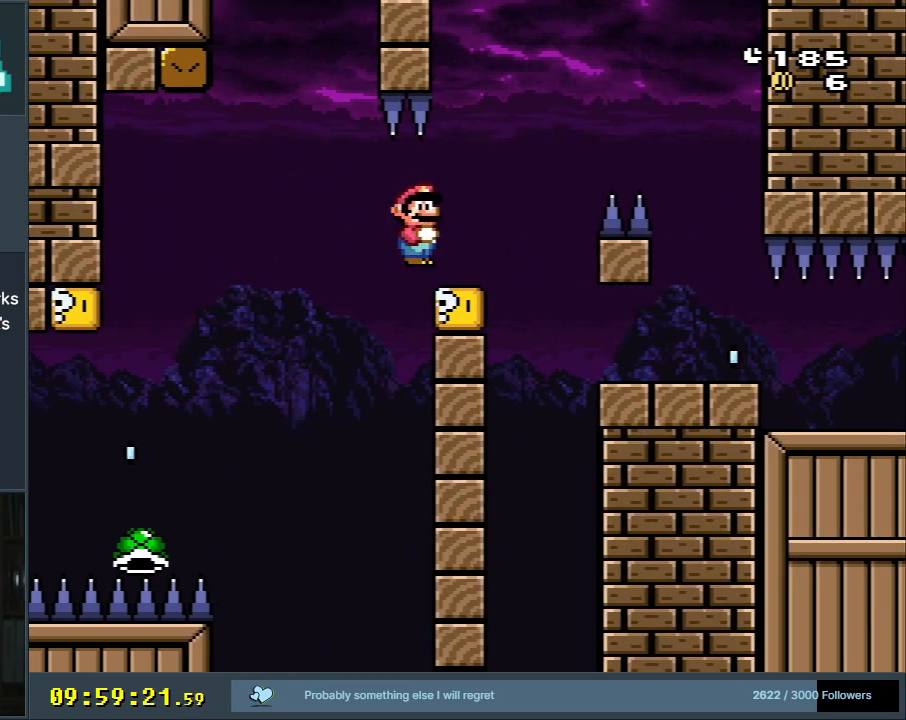
{"buttons": ["B", "Y", "DPAD_RIGHT"], "events": [[167, "DPAD_RIGHT", "down"], [483, "B", "down"]]}
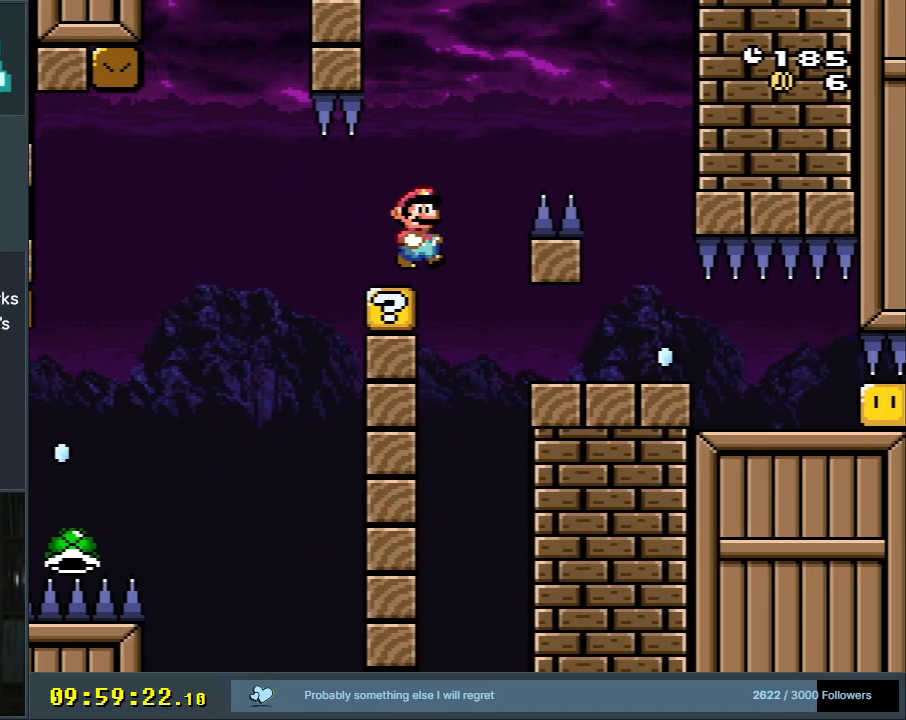
{"buttons": ["B", "Y", "DPAD_LEFT"], "events": [[250, "B", "up"], [283, "DPAD_RIGHT", "up"], [433, "B", "down"], [433, "DPAD_LEFT", "down"]]}
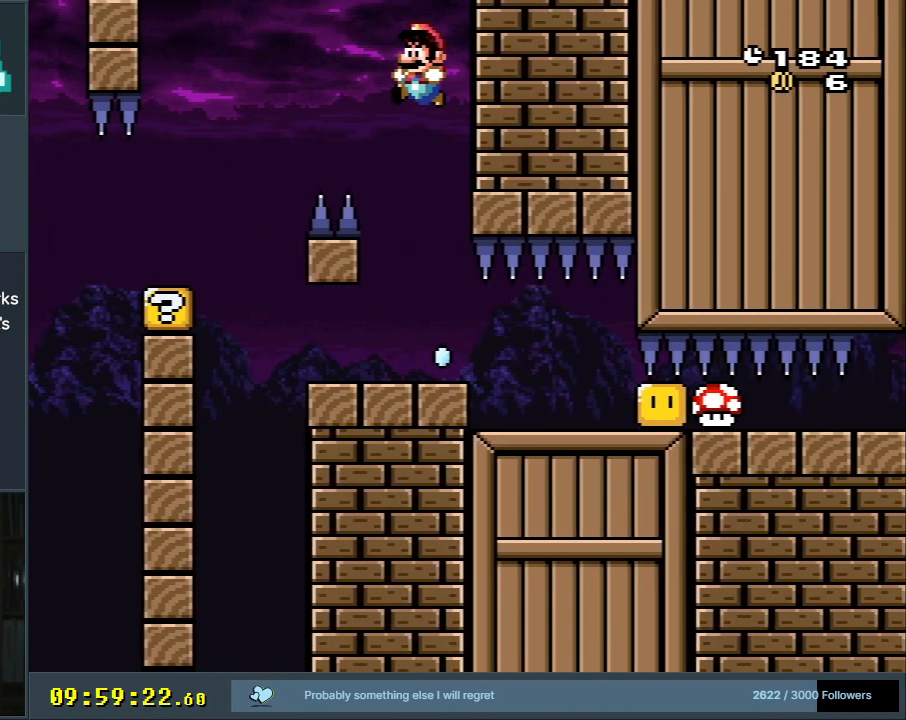
{"buttons": ["B", "Y", "DPAD_RIGHT"], "events": [[100, "DPAD_LEFT", "up"], [267, "DPAD_RIGHT", "down"]]}
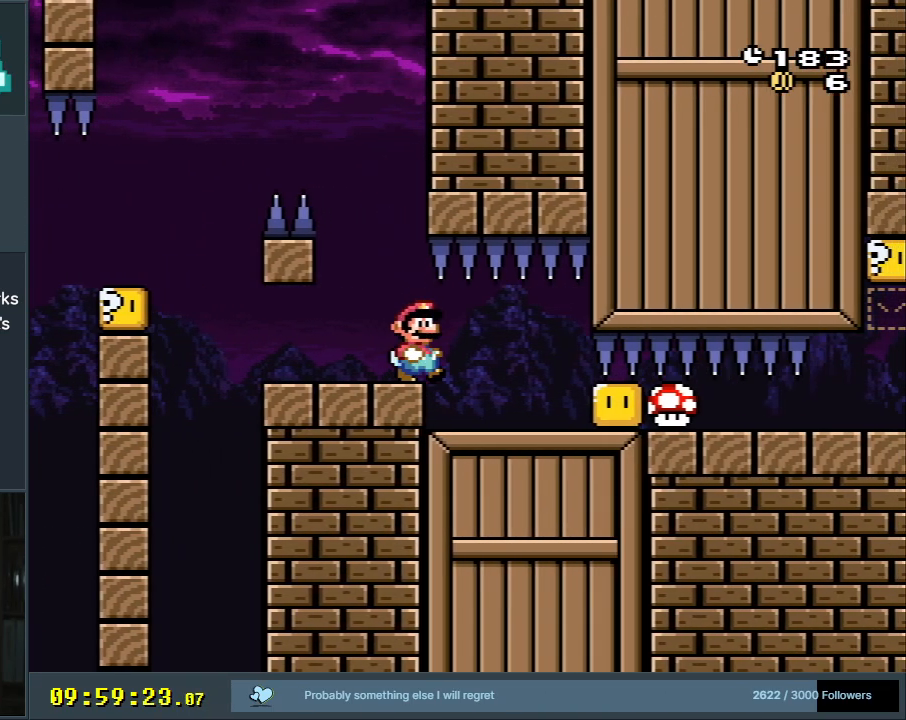
{"buttons": ["Y"], "events": [[67, "DPAD_RIGHT", "up"], [250, "B", "up"]]}
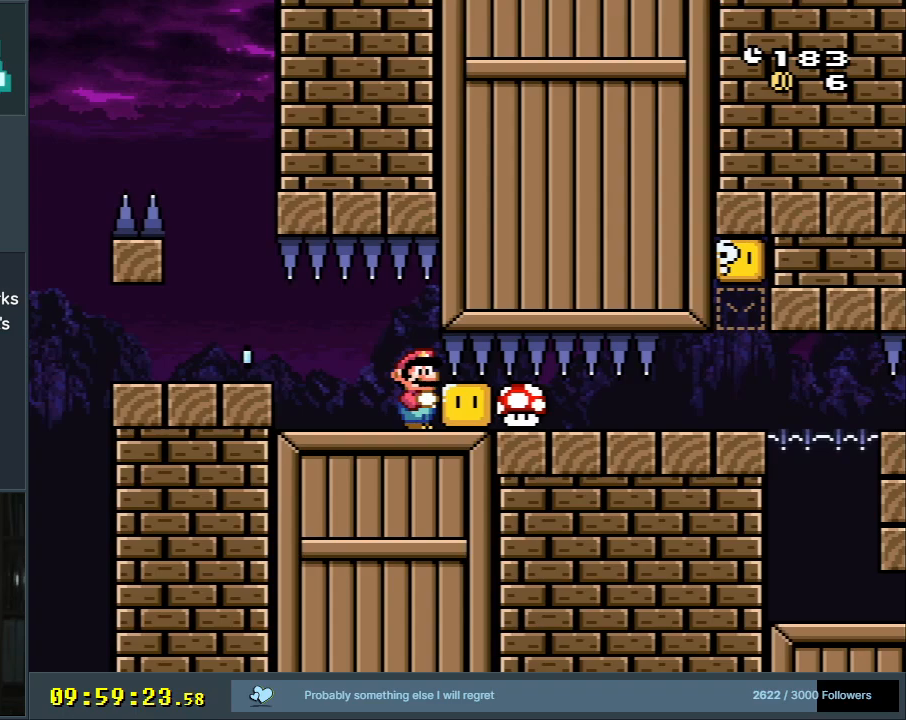
{"buttons": ["Y"], "events": []}
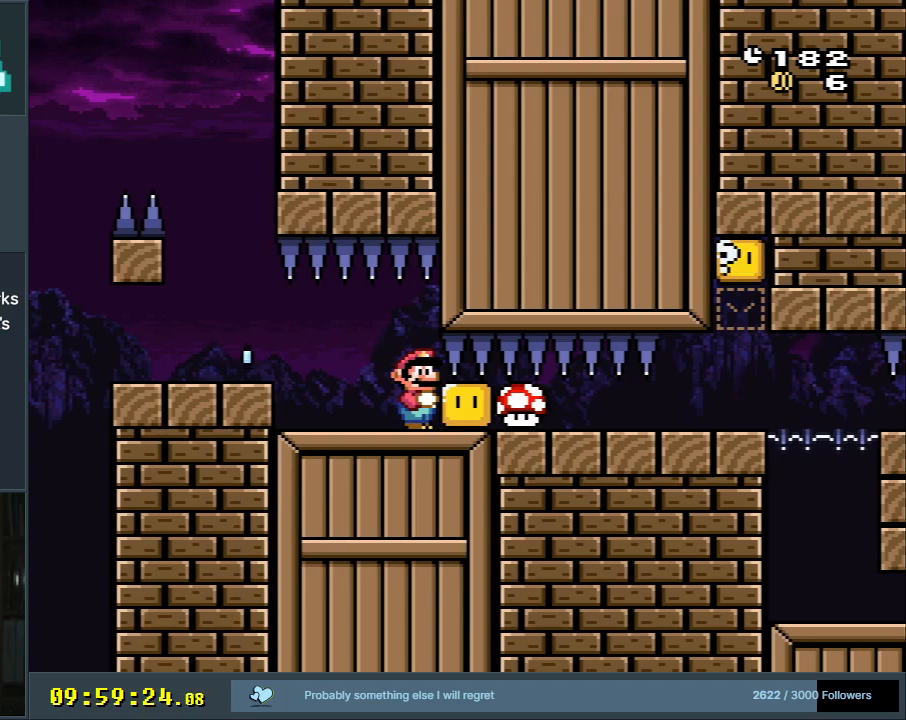
{"buttons": ["Y"], "events": []}
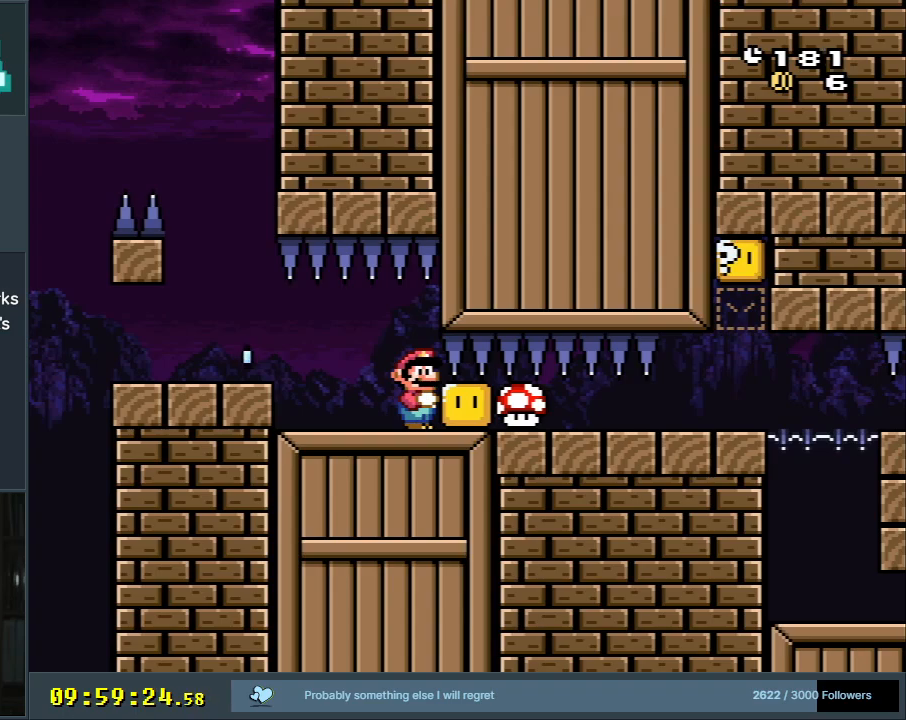
{"buttons": ["Y"], "events": []}